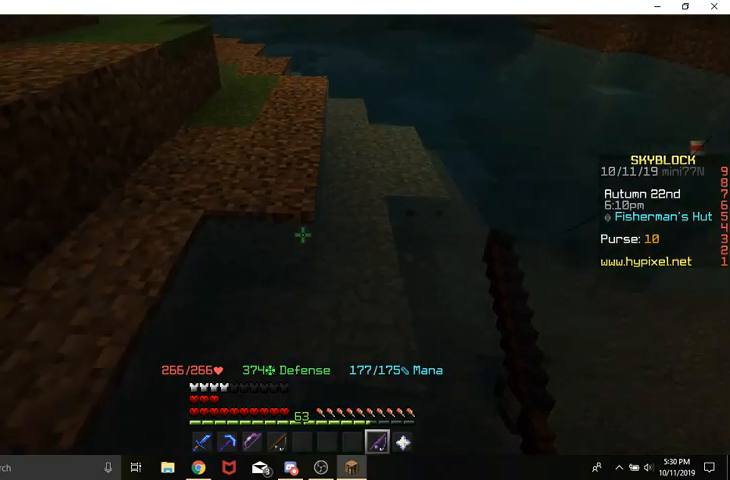
Gameplay with keyboard and mouse; each line is a JSON object with the keys and mouse buttons held at the frame after it. "events" lists presses ("down") and releases ("up") of "a", "d", "s", "space", "w", "mouse_left" and "mouse_right" between this image and that frame as [ms after this image, input, new state], when the widget could be followed in between. "mouse_left", "mouse_right" = the "left", "right" buttons of the "mouse" list. No other keys are recorded. Fast repeated clicks can show as one long hold. Mouse movement is not recorded.
{"keys": ["w"], "mouse": [], "events": [[67, "w", "down"], [400, "space", "down"], [500, "space", "up"]]}
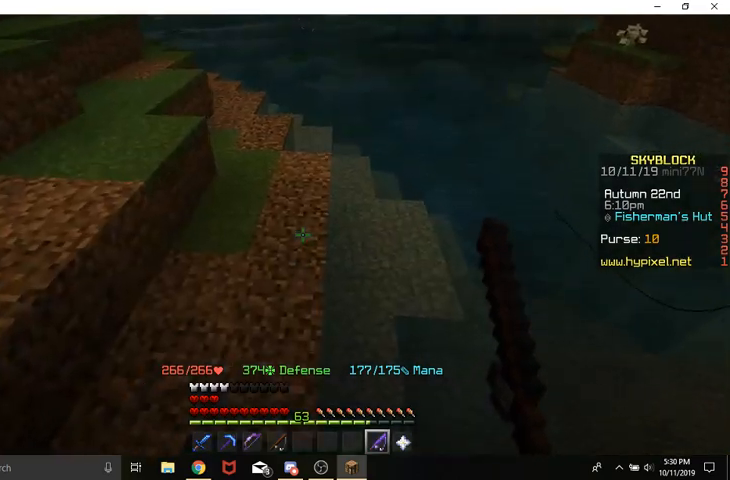
{"keys": ["a", "space", "w"], "mouse": [], "events": [[200, "a", "down"], [400, "space", "down"]]}
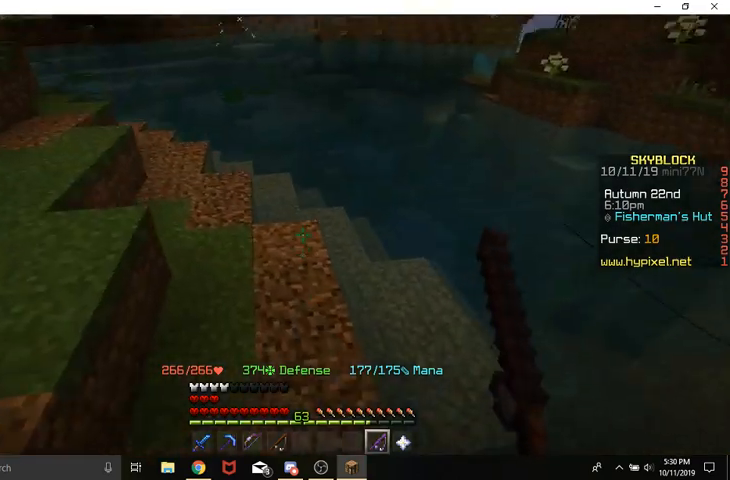
{"keys": [], "mouse": [], "events": [[67, "w", "up"], [133, "space", "up"], [267, "a", "up"]]}
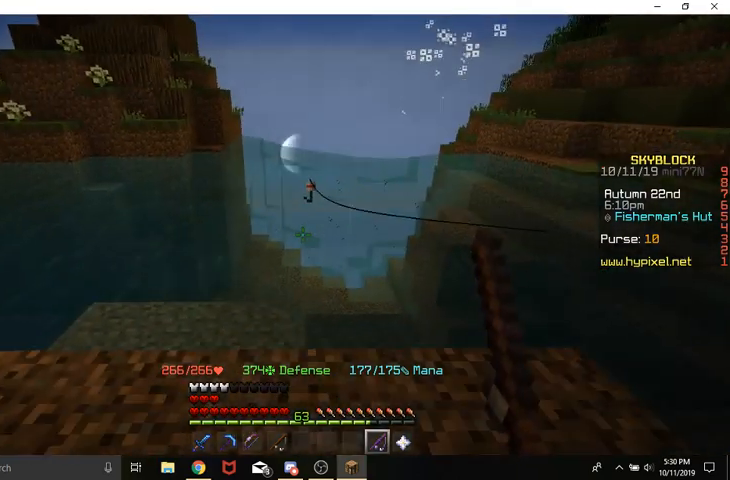
{"keys": ["d", "w"], "mouse": [], "events": [[167, "w", "down"], [300, "w", "up"], [433, "w", "down"], [500, "d", "down"]]}
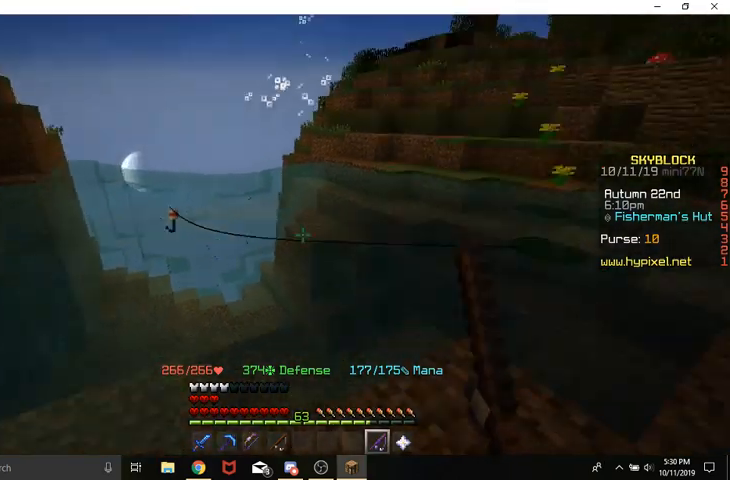
{"keys": ["d", "w"], "mouse": [], "events": [[67, "w", "up"], [133, "w", "down"]]}
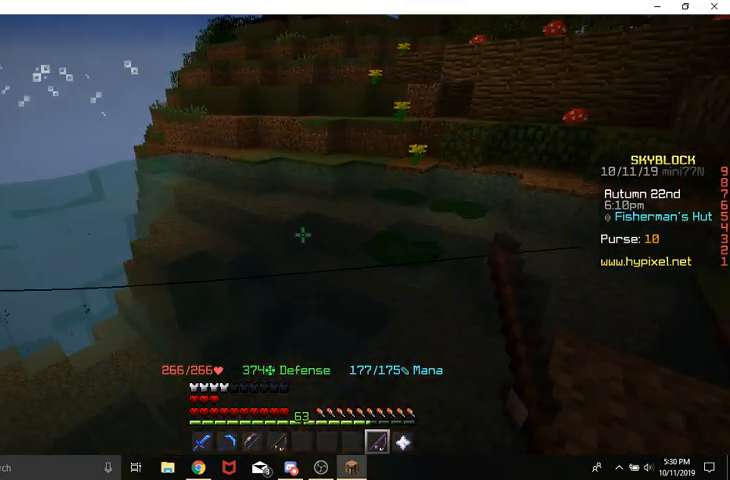
{"keys": ["d", "w"], "mouse": [], "events": [[67, "d", "up"], [233, "space", "down"], [500, "d", "down"], [500, "space", "up"]]}
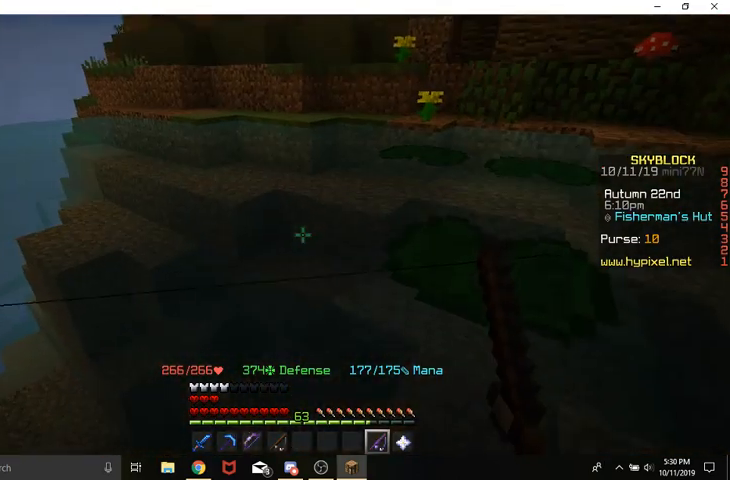
{"keys": ["d", "space"], "mouse": [], "events": [[200, "space", "down"], [233, "w", "up"]]}
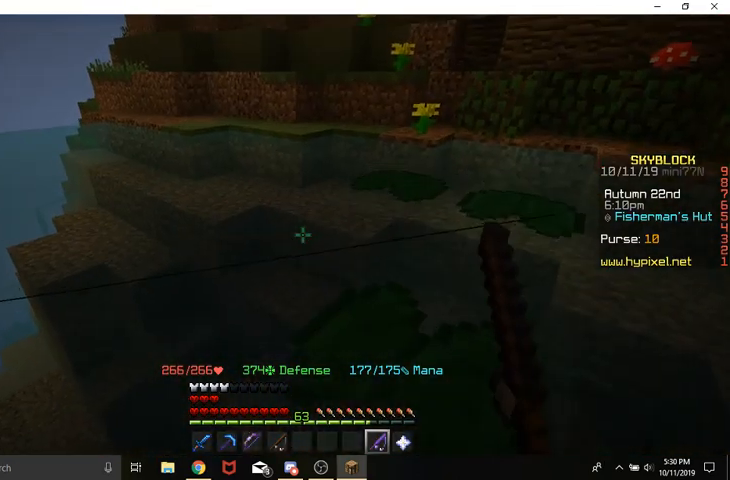
{"keys": ["d", "w"], "mouse": [], "events": [[100, "w", "down"], [300, "space", "up"]]}
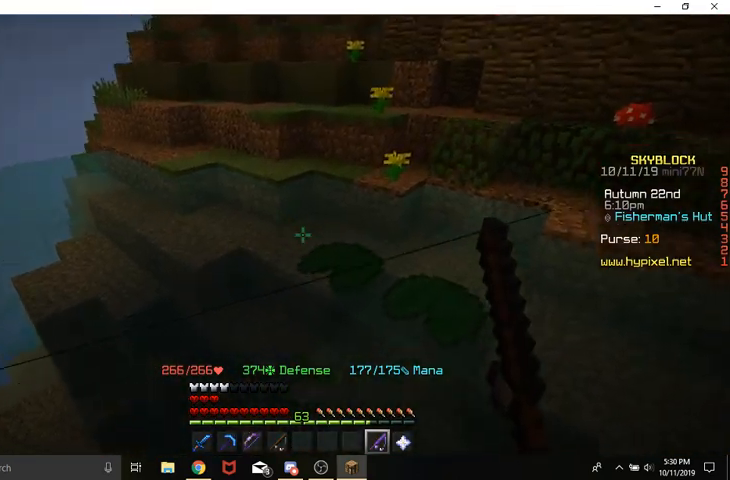
{"keys": ["w"], "mouse": [], "events": [[33, "d", "up"], [200, "space", "down"], [400, "space", "up"]]}
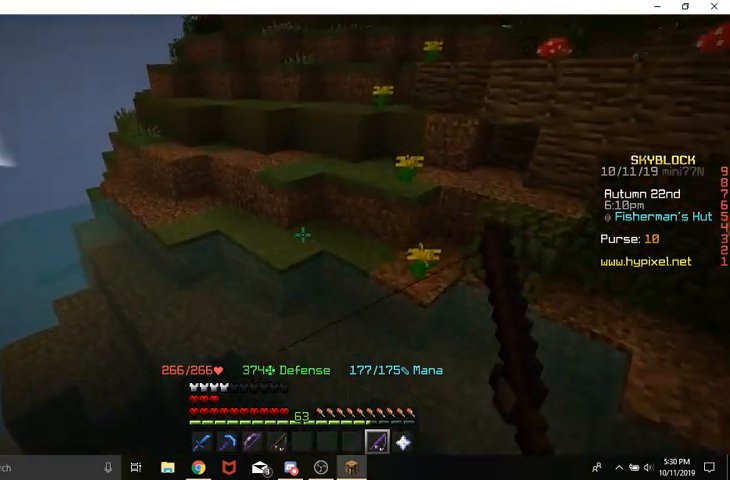
{"keys": ["w"], "mouse": [], "events": [[133, "w", "up"], [267, "w", "down"], [400, "w", "up"], [500, "w", "down"]]}
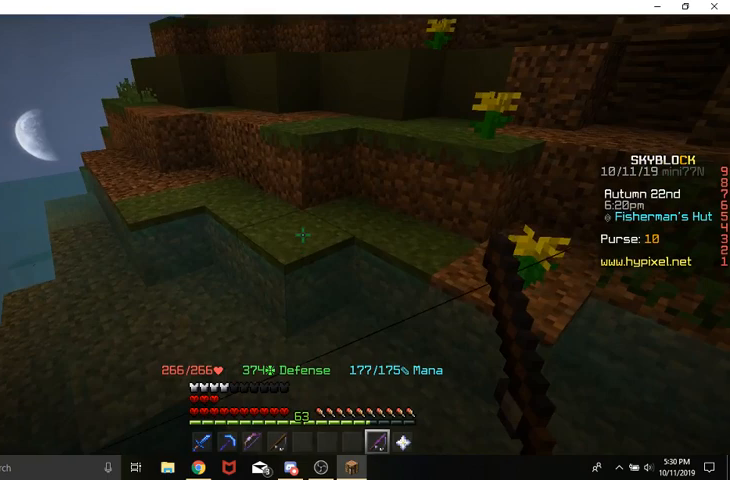
{"keys": [], "mouse": [], "events": [[100, "space", "down"], [267, "space", "up"], [400, "w", "up"]]}
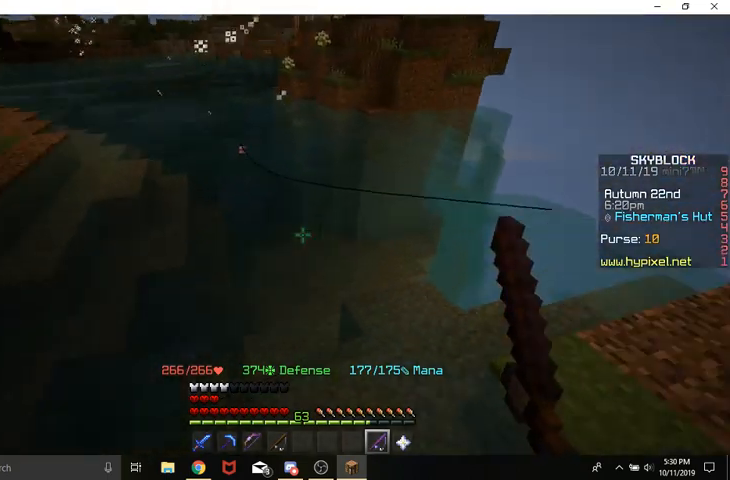
{"keys": [], "mouse": [], "events": []}
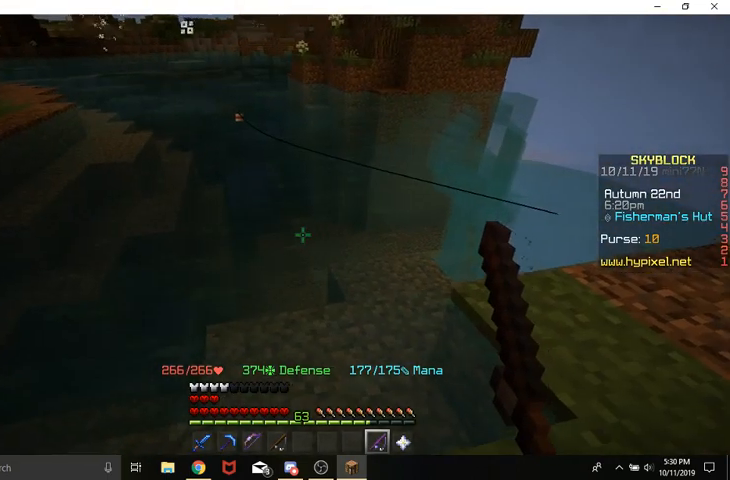
{"keys": ["w"], "mouse": [], "events": [[333, "w", "down"]]}
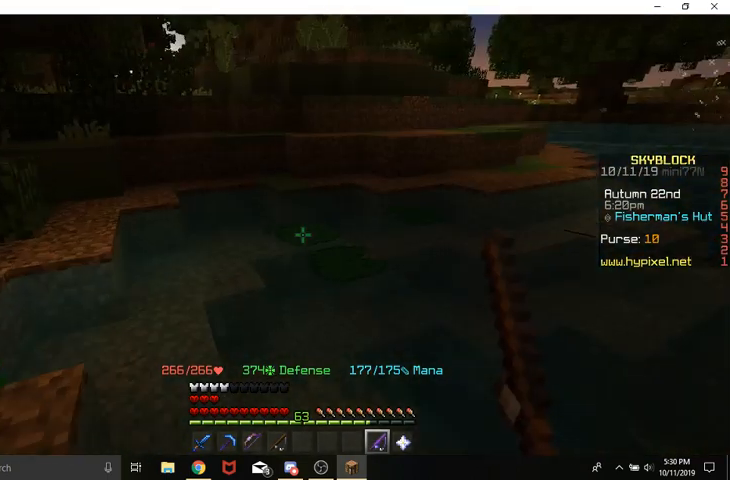
{"keys": ["w"], "mouse": [], "events": [[100, "space", "down"], [300, "space", "up"]]}
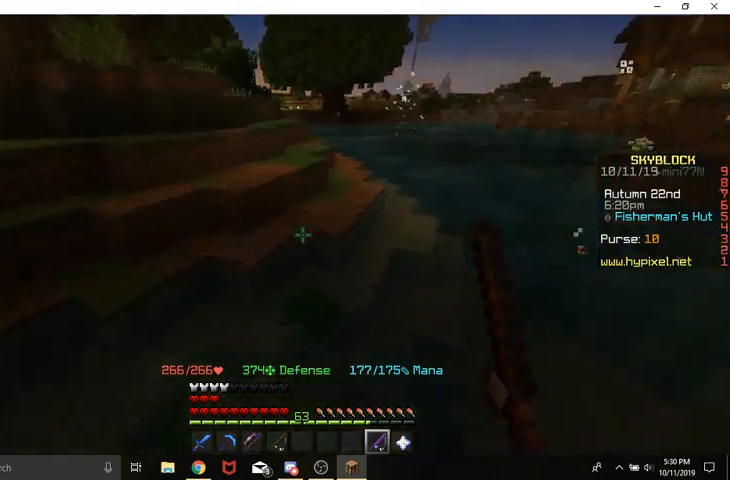
{"keys": ["space"], "mouse": [], "events": [[167, "w", "up"], [200, "w", "down"], [300, "space", "down"], [333, "w", "up"]]}
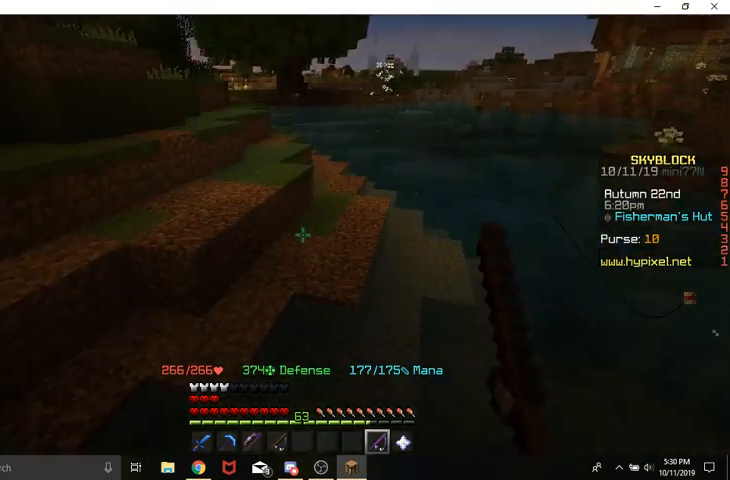
{"keys": [], "mouse": [], "events": [[67, "d", "down"], [100, "space", "up"], [167, "w", "down"], [300, "w", "up"], [333, "d", "up"]]}
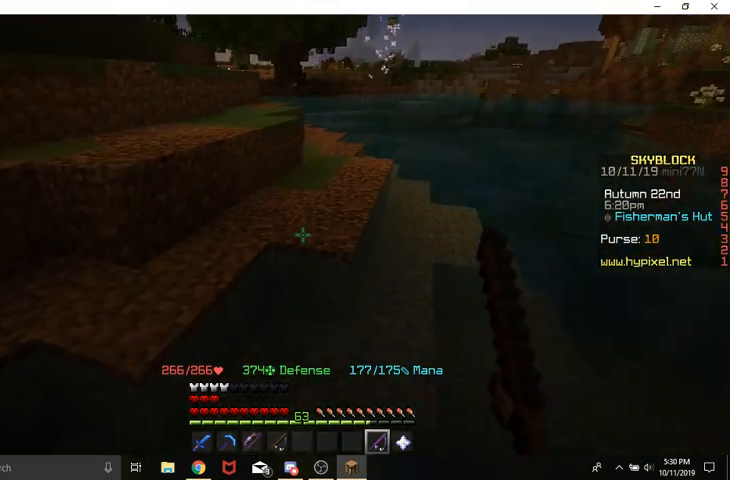
{"keys": ["a"], "mouse": [], "events": [[133, "w", "down"], [367, "a", "down"], [367, "space", "down"], [500, "space", "up"], [500, "w", "up"]]}
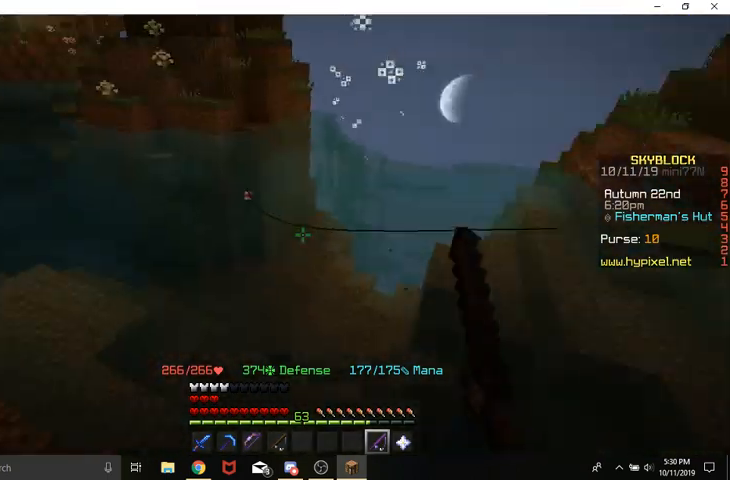
{"keys": [], "mouse": [], "events": [[300, "a", "up"]]}
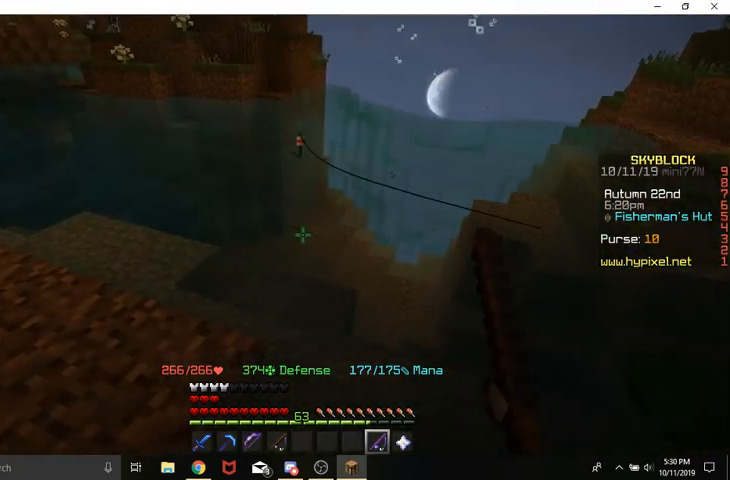
{"keys": ["d", "space"], "mouse": [], "events": [[100, "d", "down"], [333, "space", "down"]]}
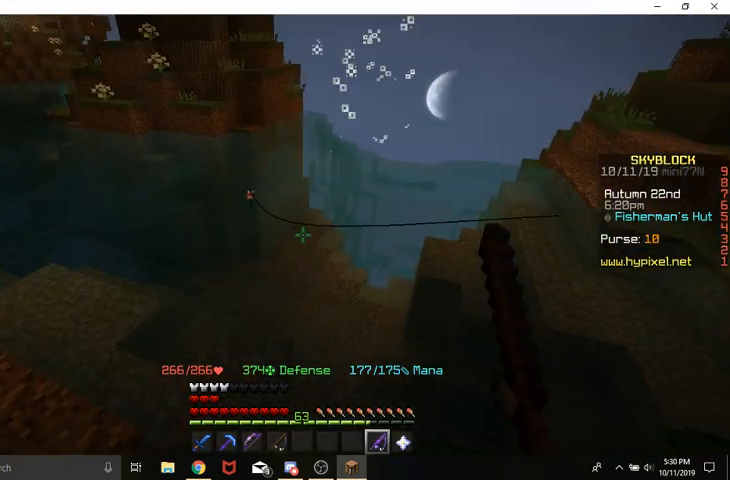
{"keys": ["d", "space", "w"], "mouse": [], "events": [[233, "space", "up"], [233, "w", "down"], [500, "space", "down"]]}
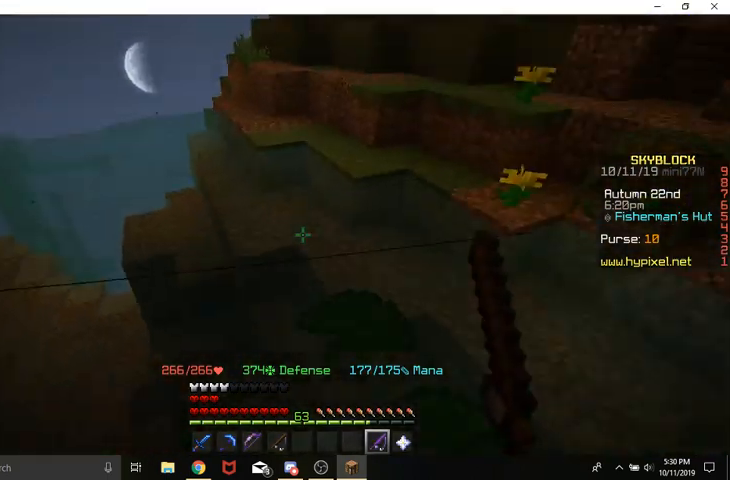
{"keys": ["a", "w"], "mouse": [], "events": [[200, "d", "up"], [200, "space", "up"], [400, "a", "down"]]}
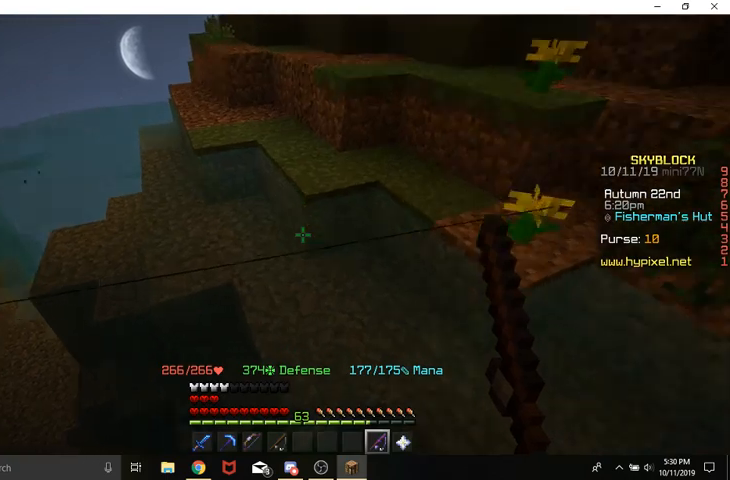
{"keys": ["d", "w"], "mouse": [], "events": [[33, "a", "up"], [100, "d", "down"], [300, "space", "down"], [467, "space", "up"]]}
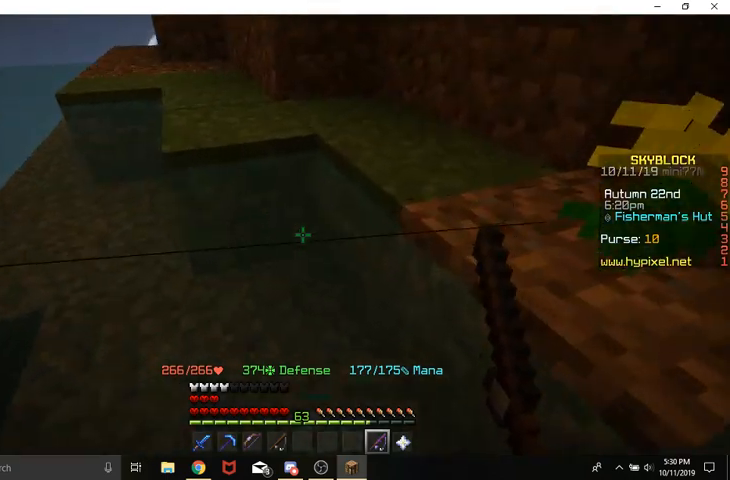
{"keys": ["d", "space", "w"], "mouse": [], "events": [[200, "space", "down"]]}
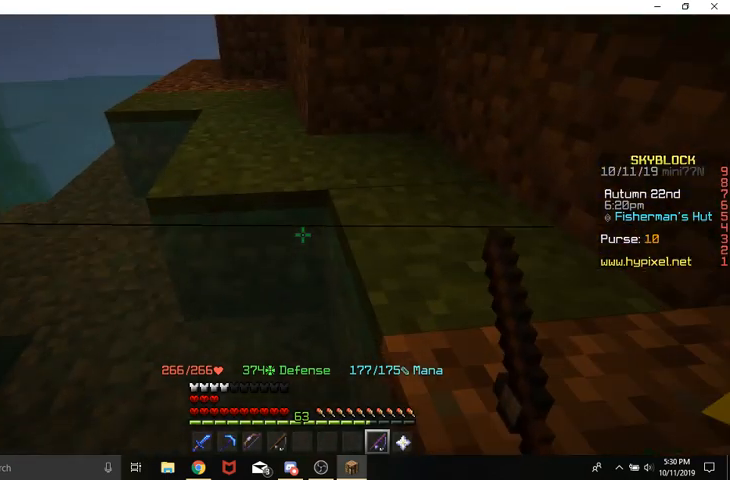
{"keys": ["d", "s", "space"], "mouse": [], "events": [[200, "w", "up"], [333, "s", "down"]]}
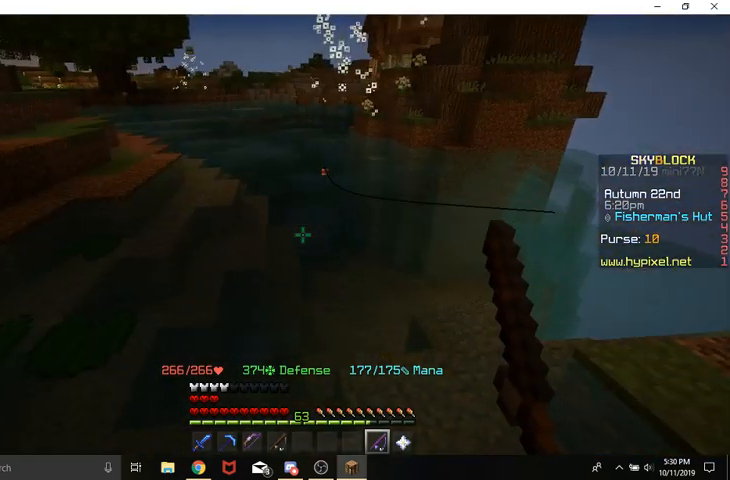
{"keys": ["w"], "mouse": [], "events": [[167, "a", "down"], [167, "d", "up"], [167, "s", "up"], [167, "space", "up"], [233, "a", "up"], [400, "w", "down"]]}
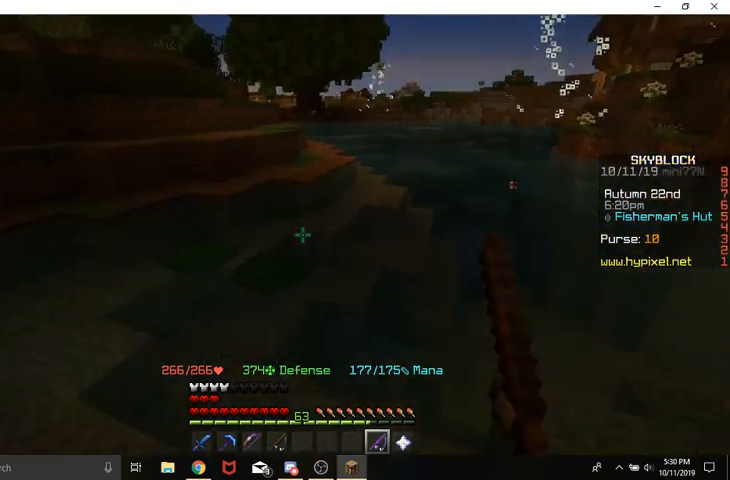
{"keys": [], "mouse": [], "events": [[33, "w", "up"], [67, "w", "down"], [133, "space", "down"], [433, "space", "up"], [500, "w", "up"]]}
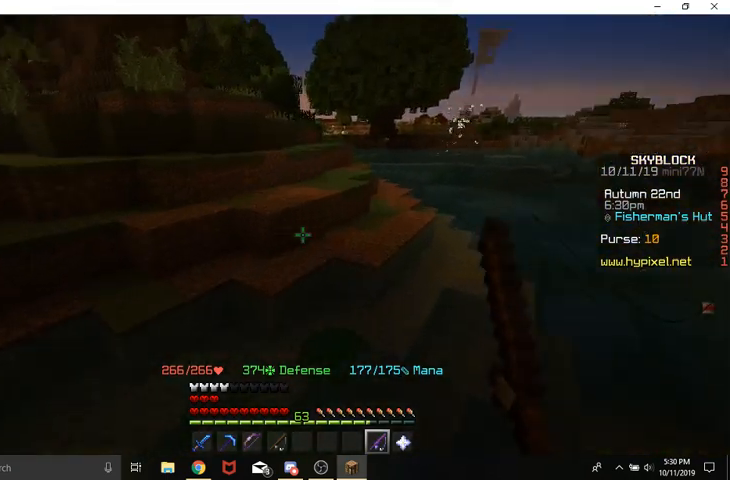
{"keys": ["space", "w"], "mouse": [], "events": [[300, "w", "down"], [367, "space", "down"]]}
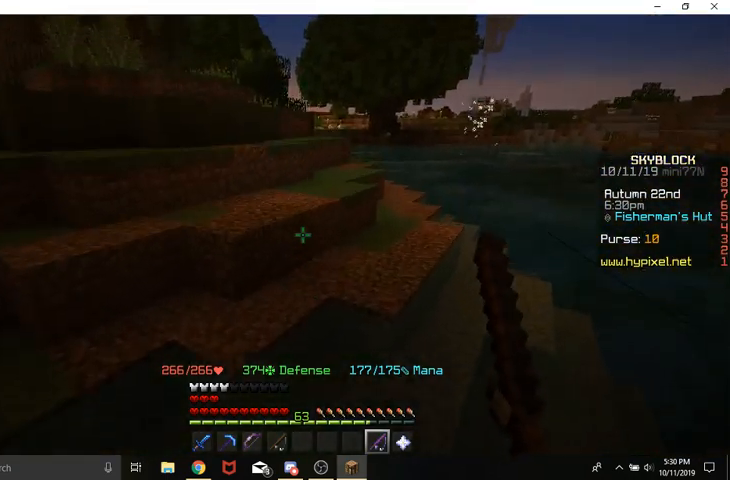
{"keys": ["s"], "mouse": [], "events": [[67, "space", "up"], [200, "w", "up"], [500, "s", "down"]]}
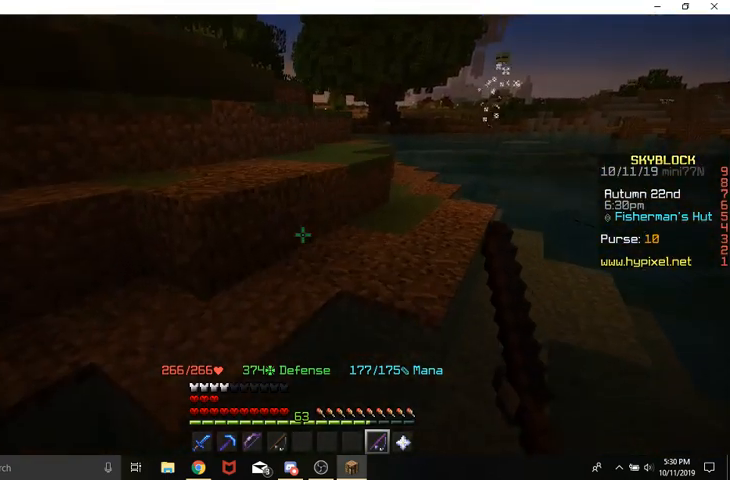
{"keys": ["space", "w"], "mouse": [], "events": [[133, "s", "up"], [200, "w", "down"], [333, "w", "up"], [500, "space", "down"], [500, "w", "down"]]}
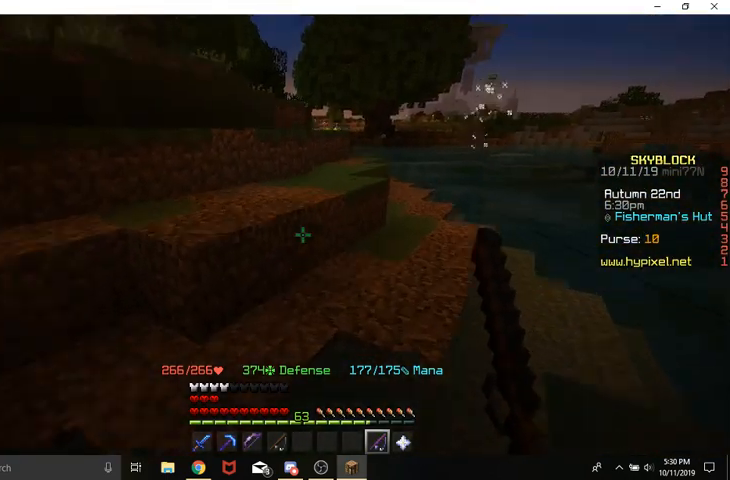
{"keys": [], "mouse": [], "events": [[367, "a", "down"], [367, "space", "up"], [367, "w", "up"], [433, "a", "up"]]}